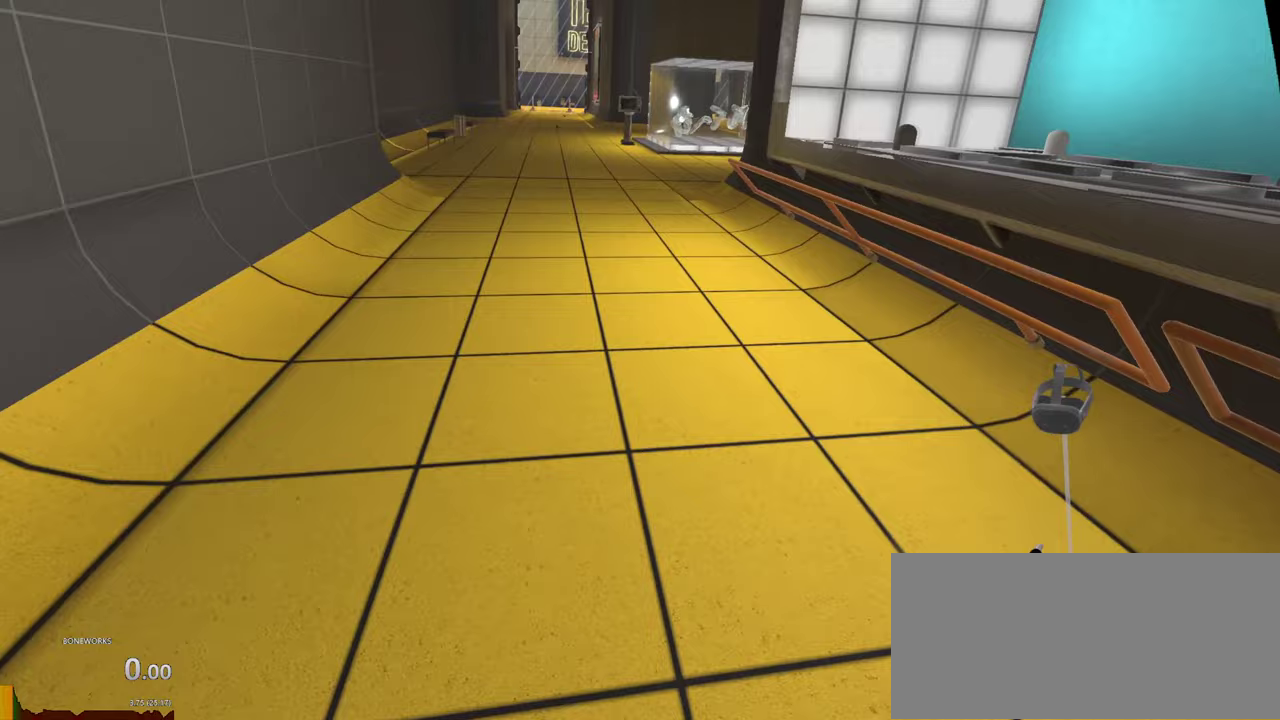
Gameplay with a controller; each line is a JSON object with the inputs held at the frame after it. "events" lists button and stick changes between this image and that frame as [ms after this image, input, new state], when the widget could be followed in between. This overlay highlights the sticks when they move; stick clicks (L3 R3) are not distinguishable. Not read: A L2 L3 R2 R3.
{"buttons": [], "left_stick": "up", "right_stick": "center", "events": [[167, "left_stick", "up-left"], [450, "left_stick", "up"]]}
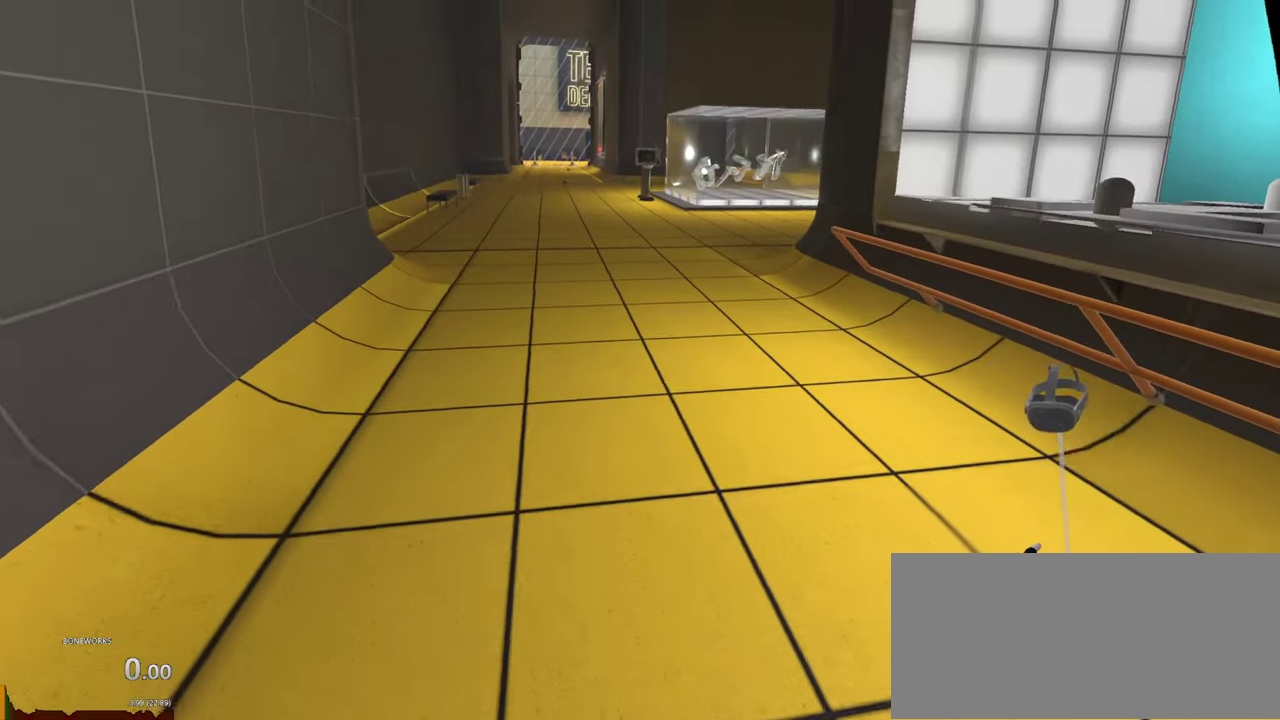
{"buttons": [], "left_stick": "up", "right_stick": "center", "events": []}
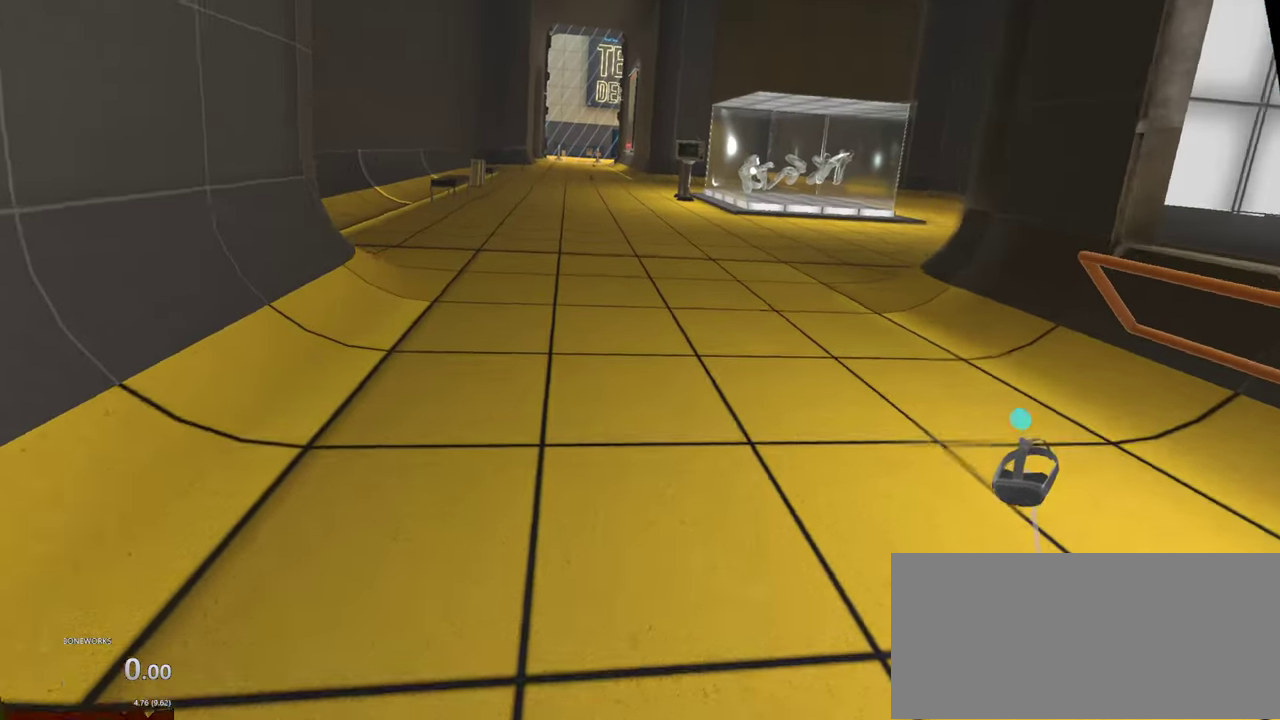
{"buttons": [], "left_stick": "up", "right_stick": "center", "events": []}
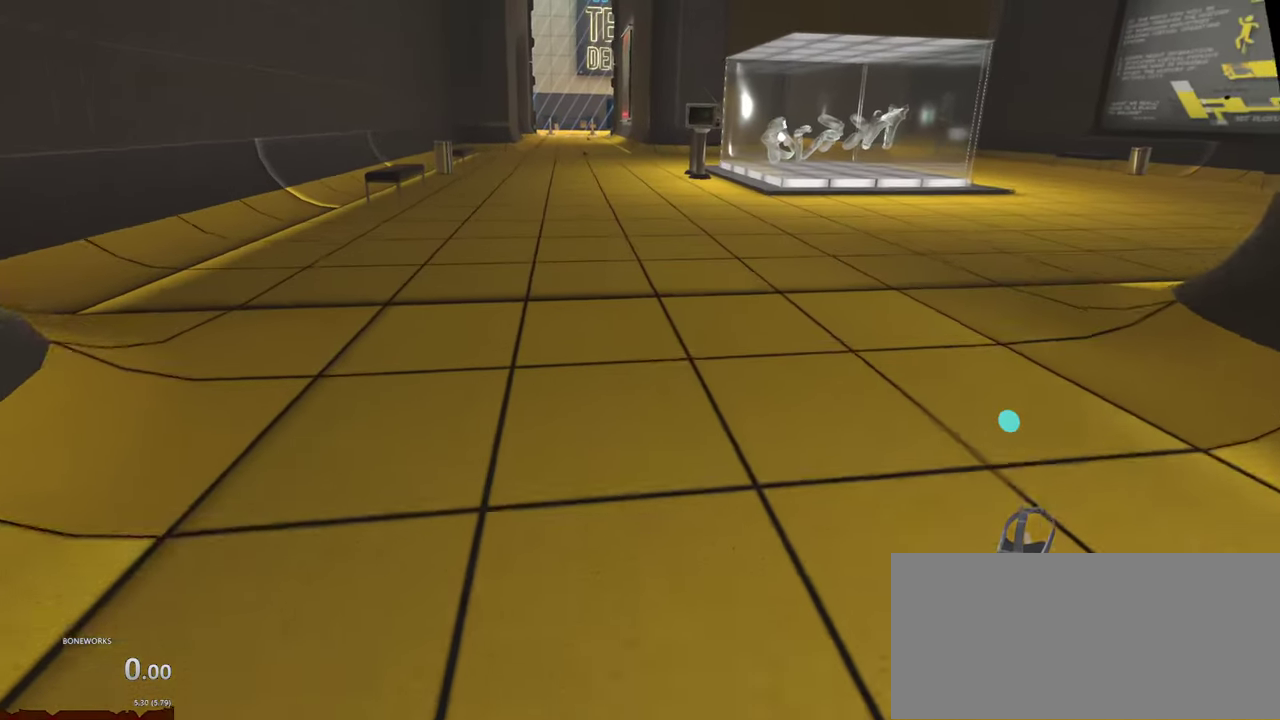
{"buttons": [], "left_stick": "up", "right_stick": "center", "events": []}
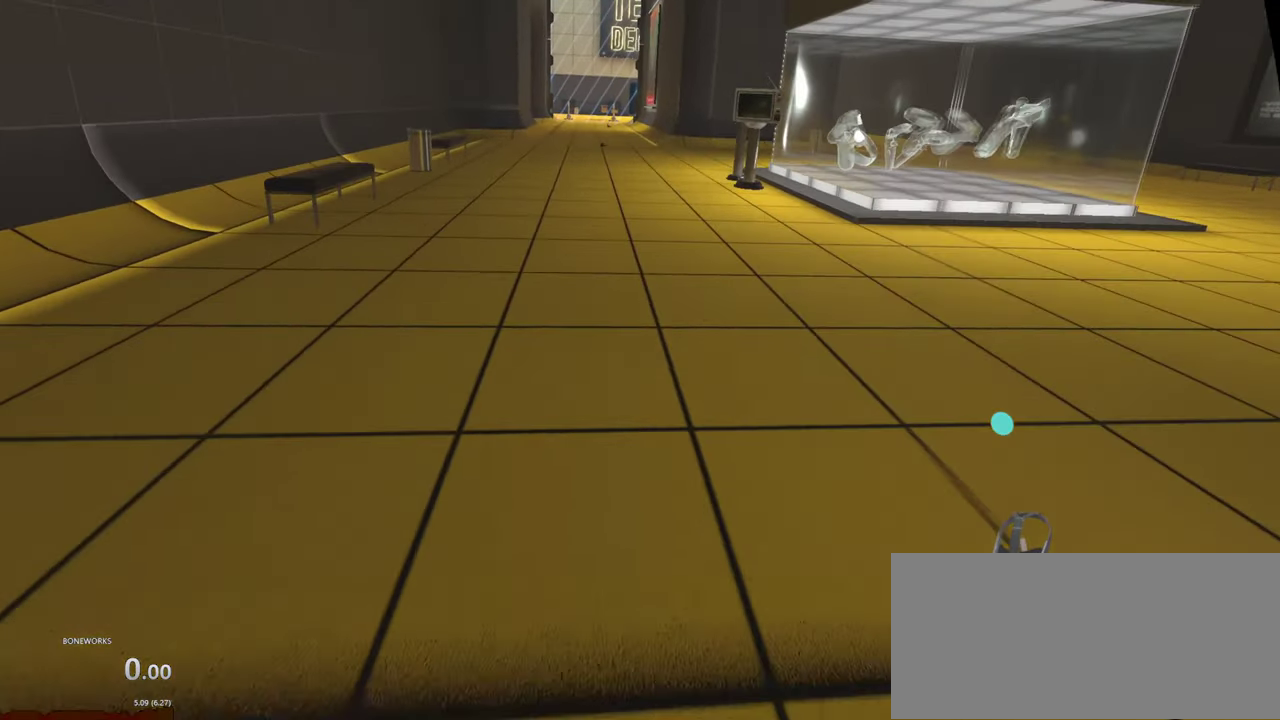
{"buttons": [], "left_stick": "up", "right_stick": "center", "events": []}
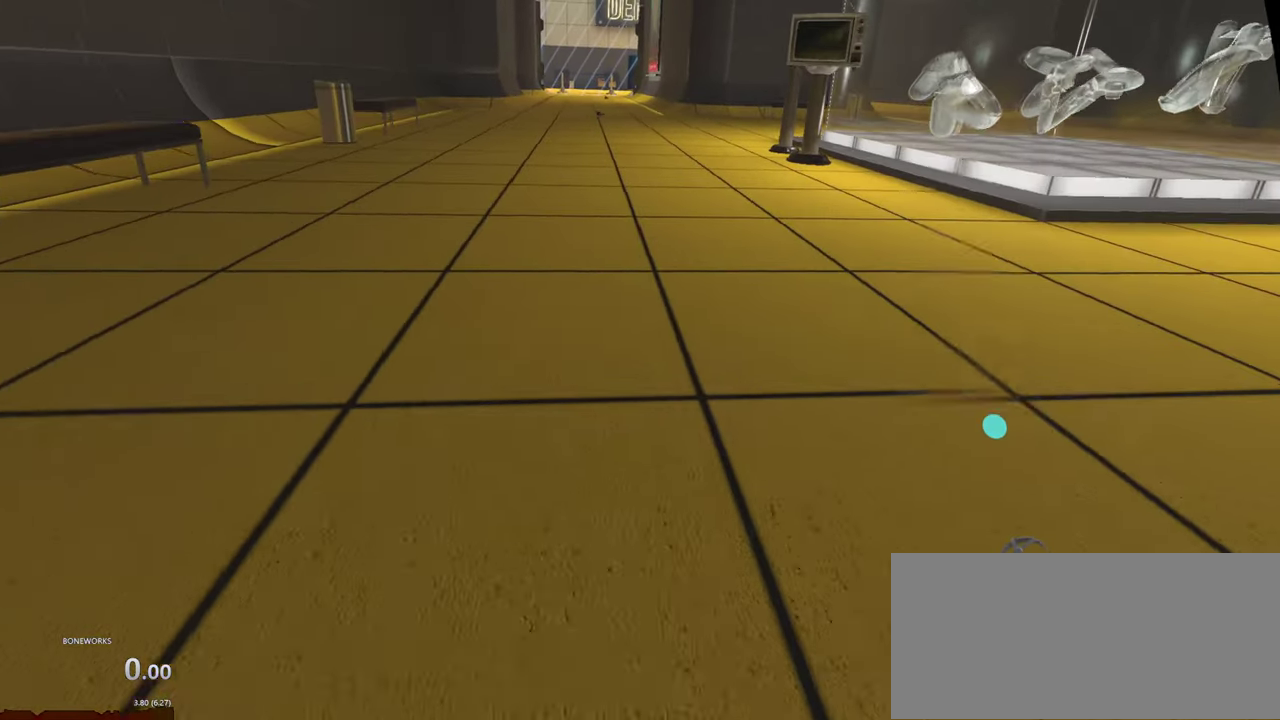
{"buttons": [], "left_stick": "up", "right_stick": "center", "events": []}
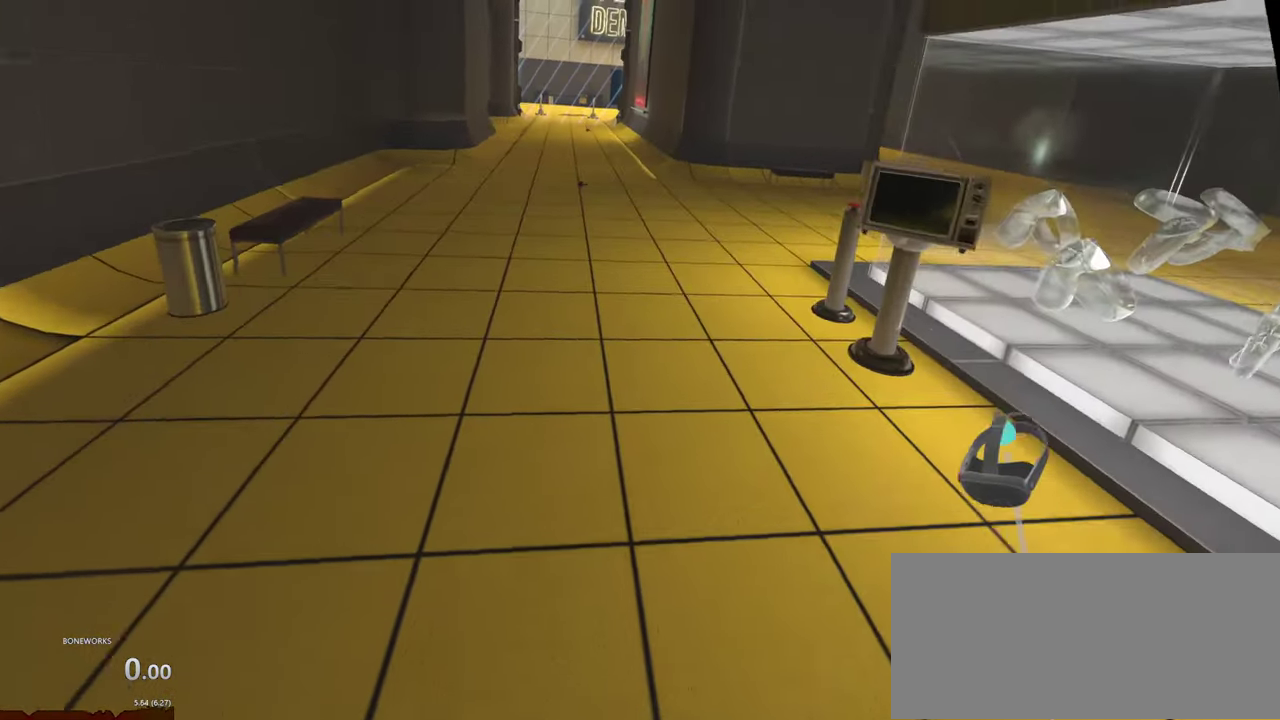
{"buttons": [], "left_stick": "up", "right_stick": "center", "events": []}
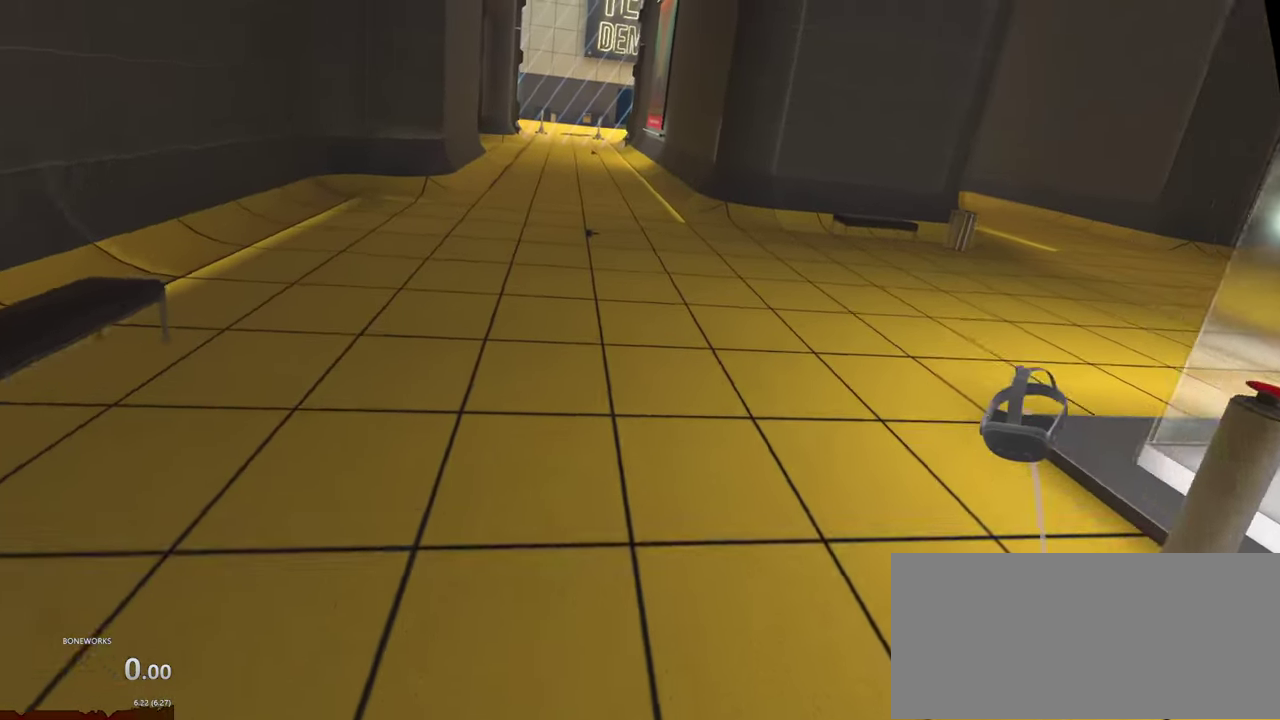
{"buttons": [], "left_stick": "up", "right_stick": "center", "events": []}
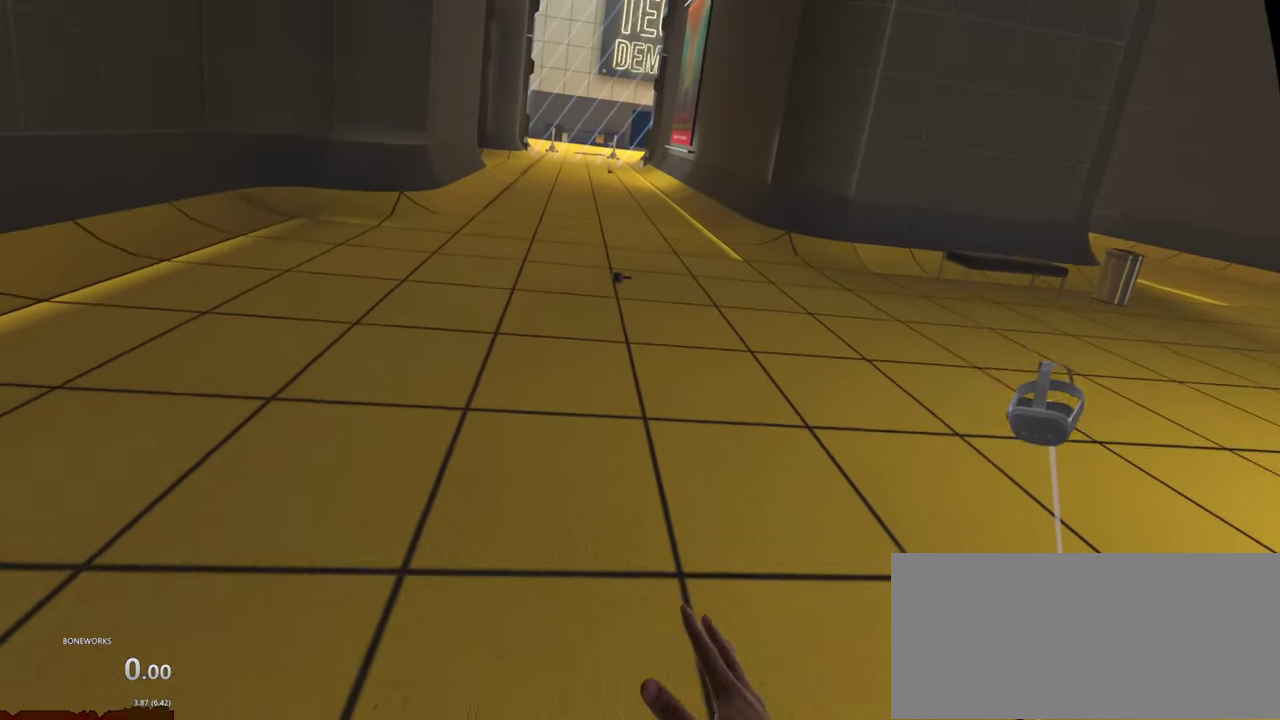
{"buttons": ["R1"], "left_stick": "up", "right_stick": "center", "events": [[500, "R1", "down"]]}
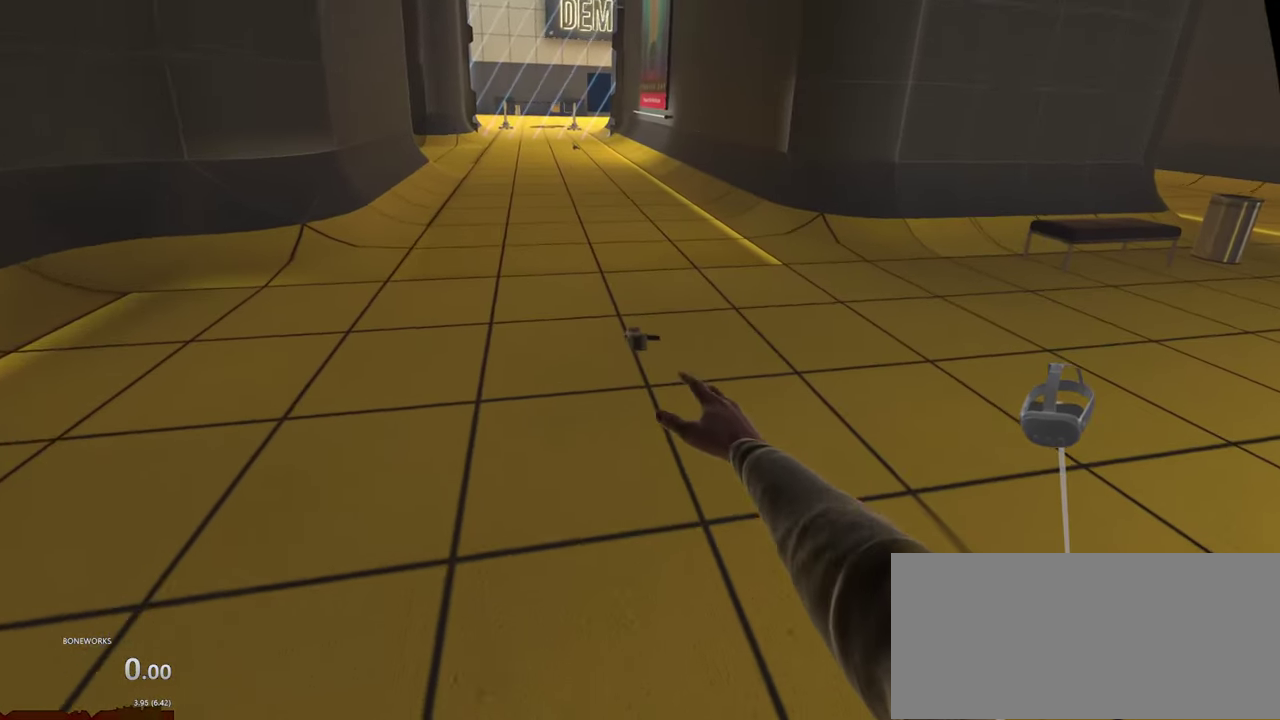
{"buttons": ["R1"], "left_stick": "center", "right_stick": "center", "events": [[83, "left_stick", "center"]]}
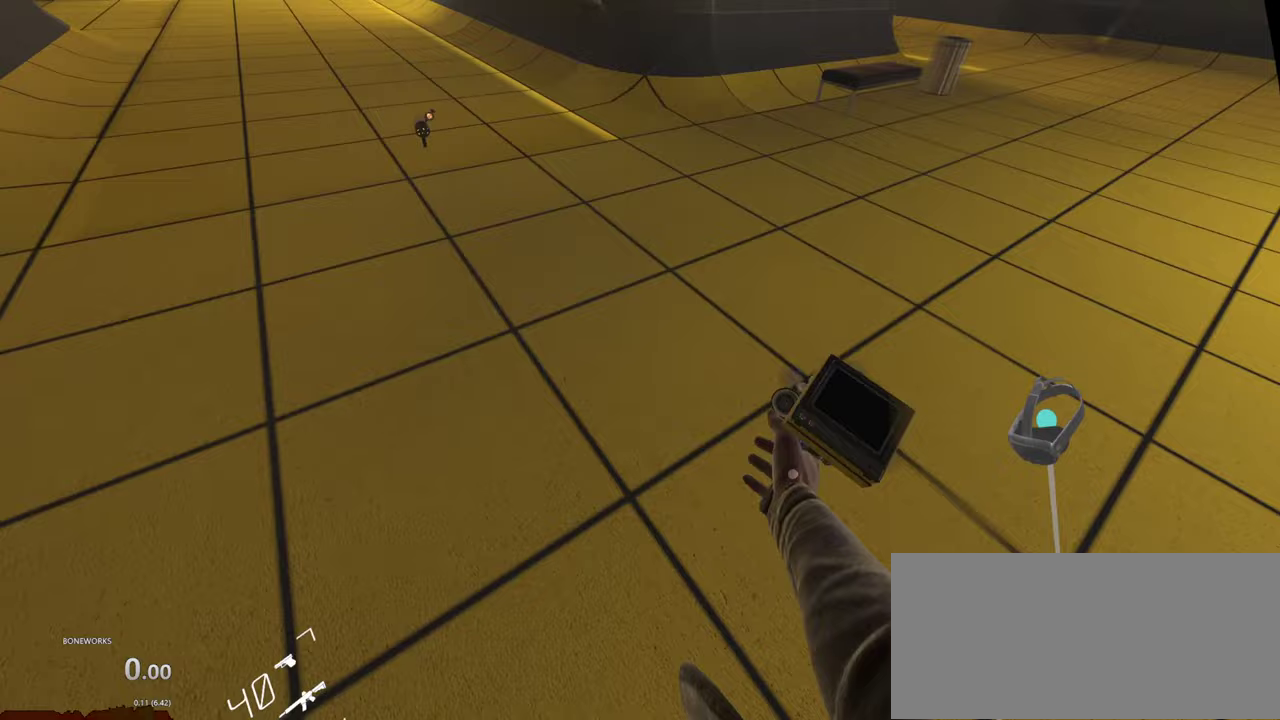
{"buttons": ["R1"], "left_stick": "center", "right_stick": "center", "events": [[17, "R1", "up"], [433, "R1", "down"]]}
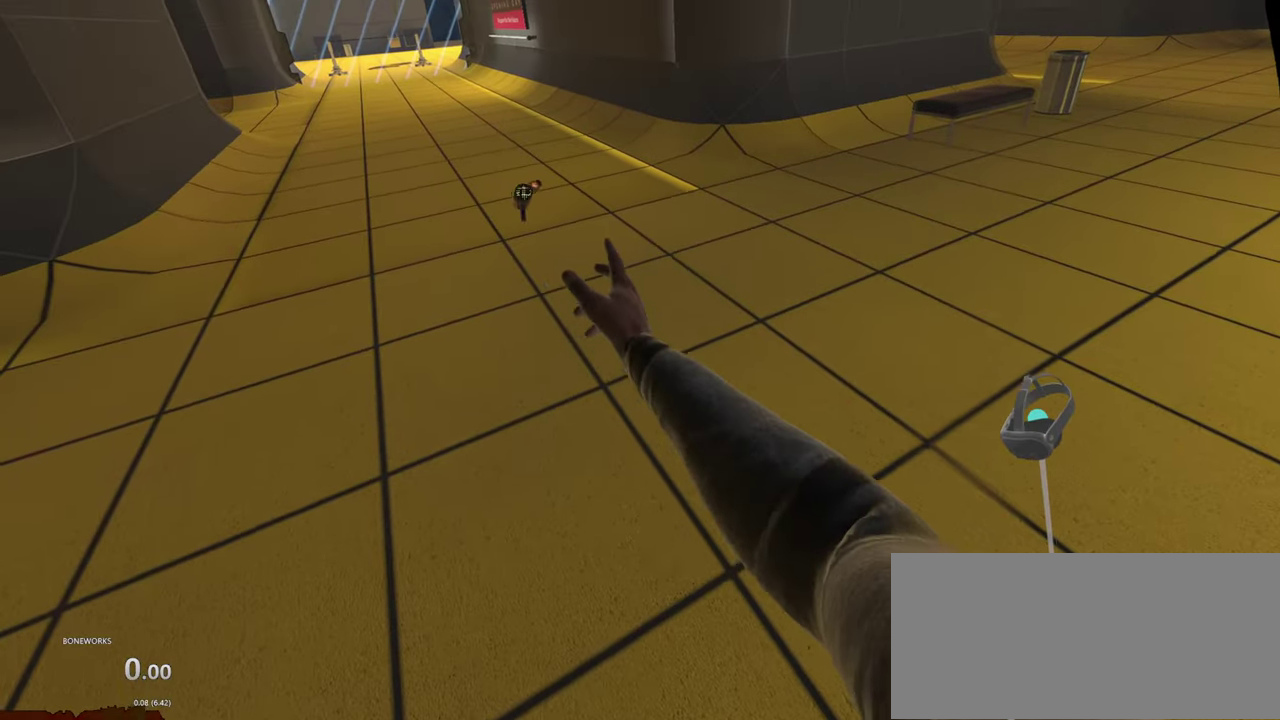
{"buttons": ["R1"], "left_stick": "center", "right_stick": "center", "events": []}
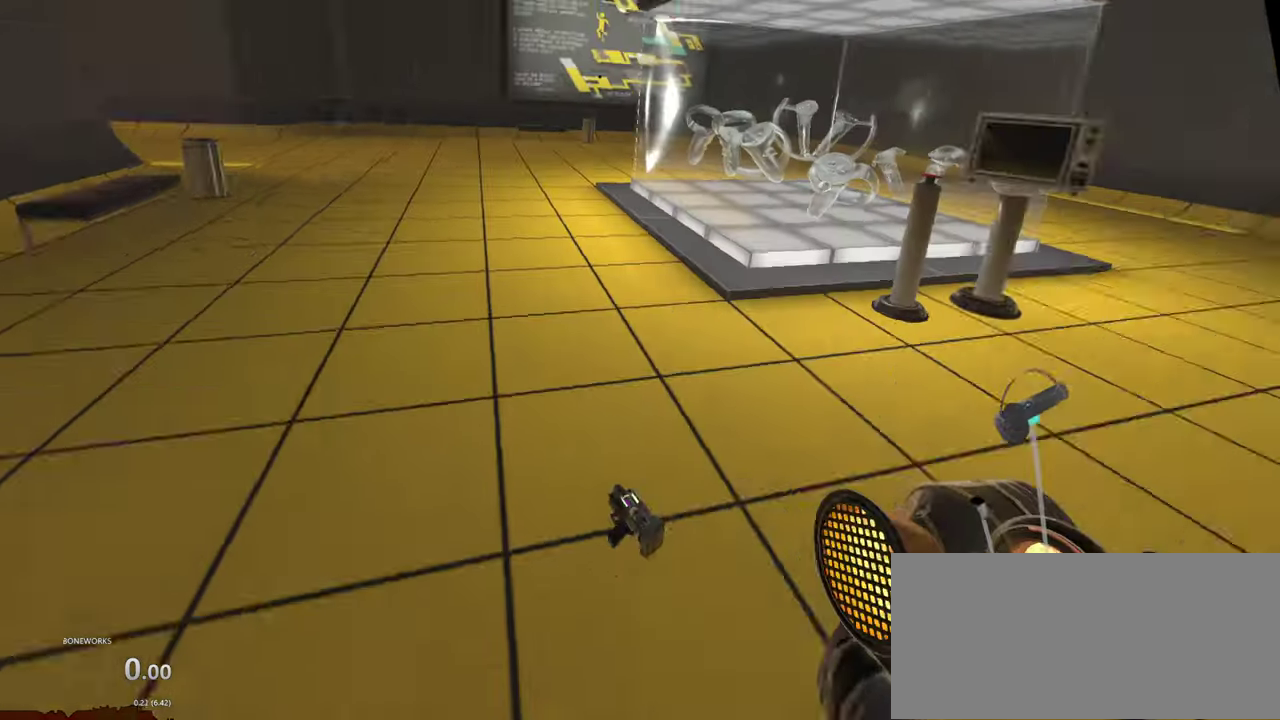
{"buttons": ["R1"], "left_stick": "center", "right_stick": "center", "events": []}
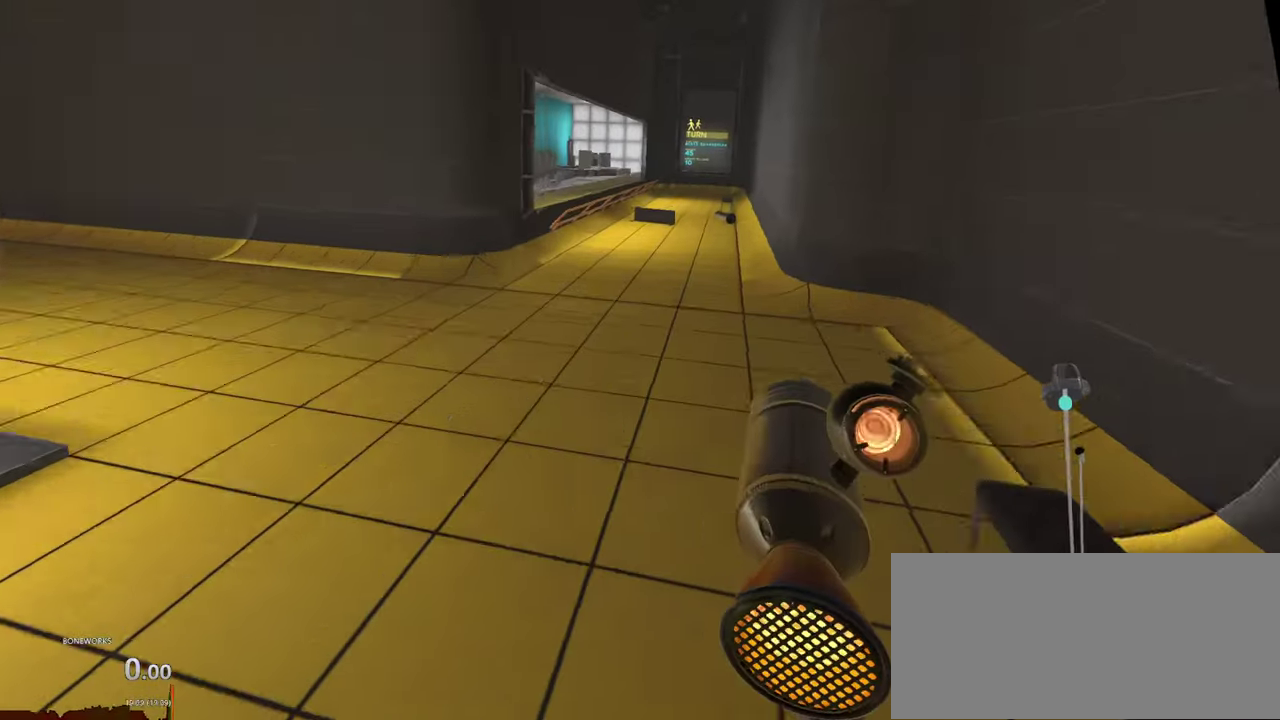
{"buttons": ["R1"], "left_stick": "center", "right_stick": "center", "events": []}
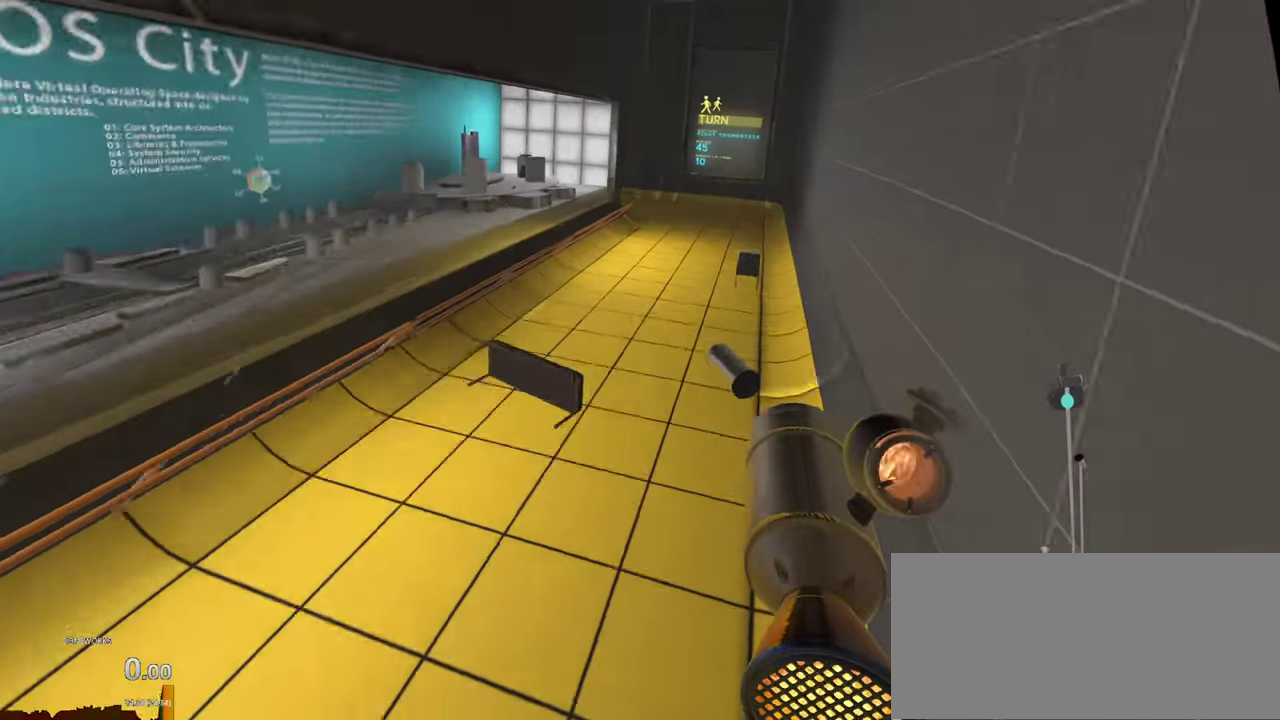
{"buttons": ["R1"], "left_stick": "center", "right_stick": "center", "events": []}
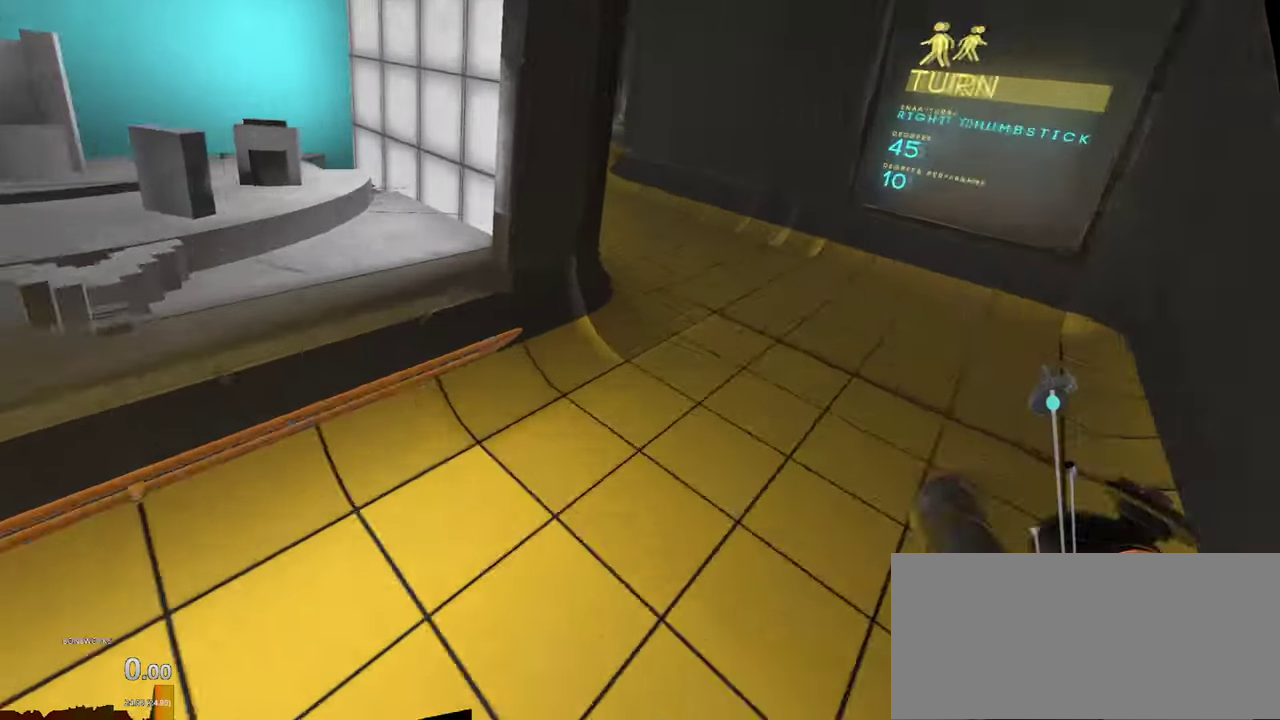
{"buttons": ["R1"], "left_stick": "center", "right_stick": "center", "events": []}
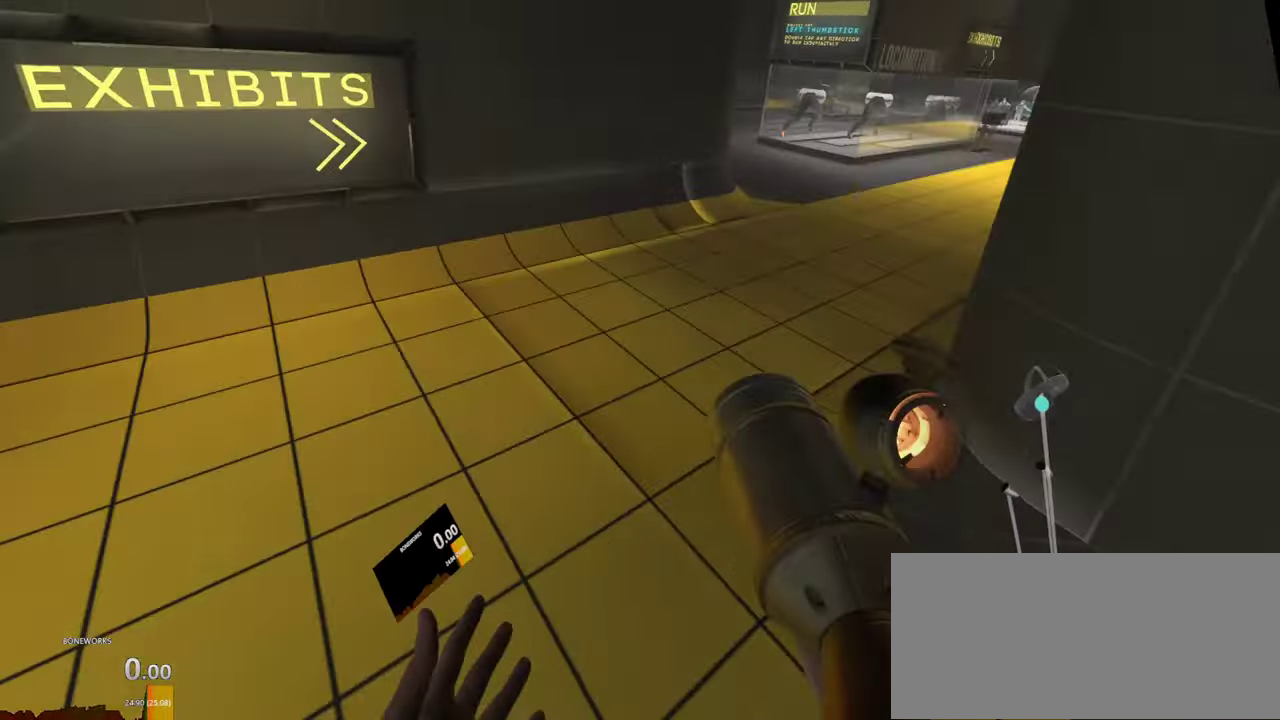
{"buttons": ["R1"], "left_stick": "center", "right_stick": "center", "events": []}
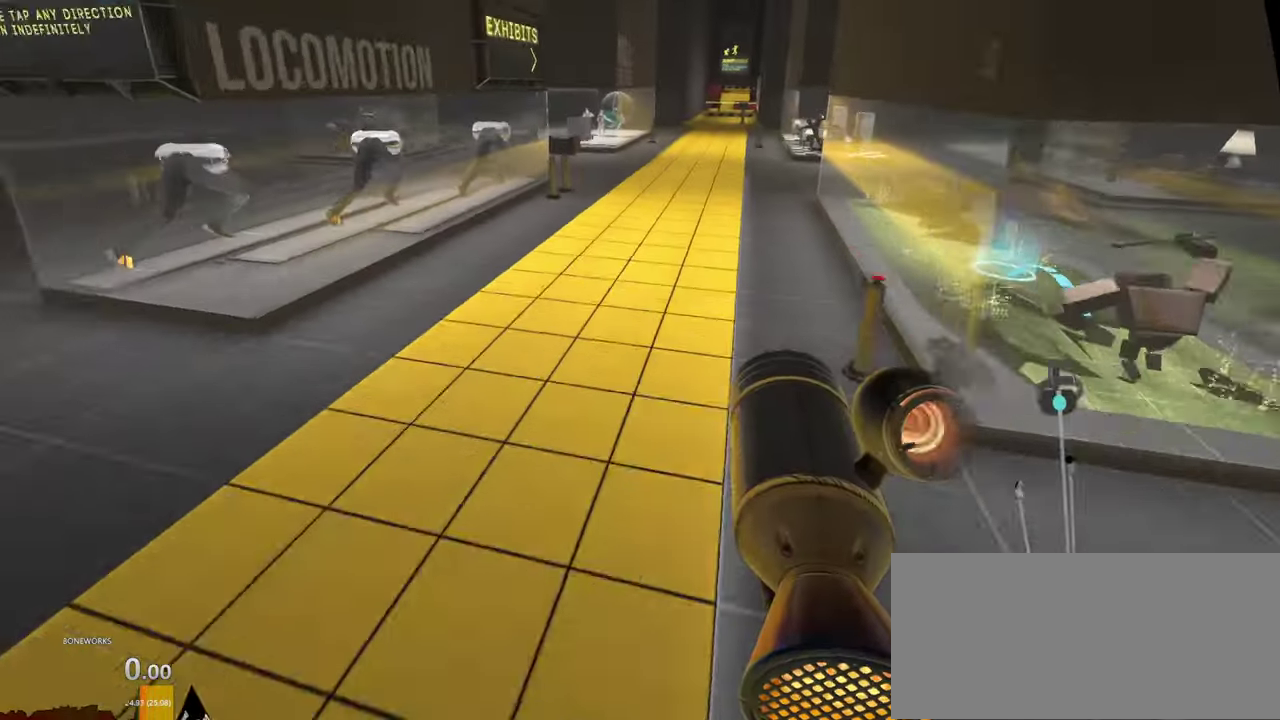
{"buttons": ["R1"], "left_stick": "center", "right_stick": "center", "events": []}
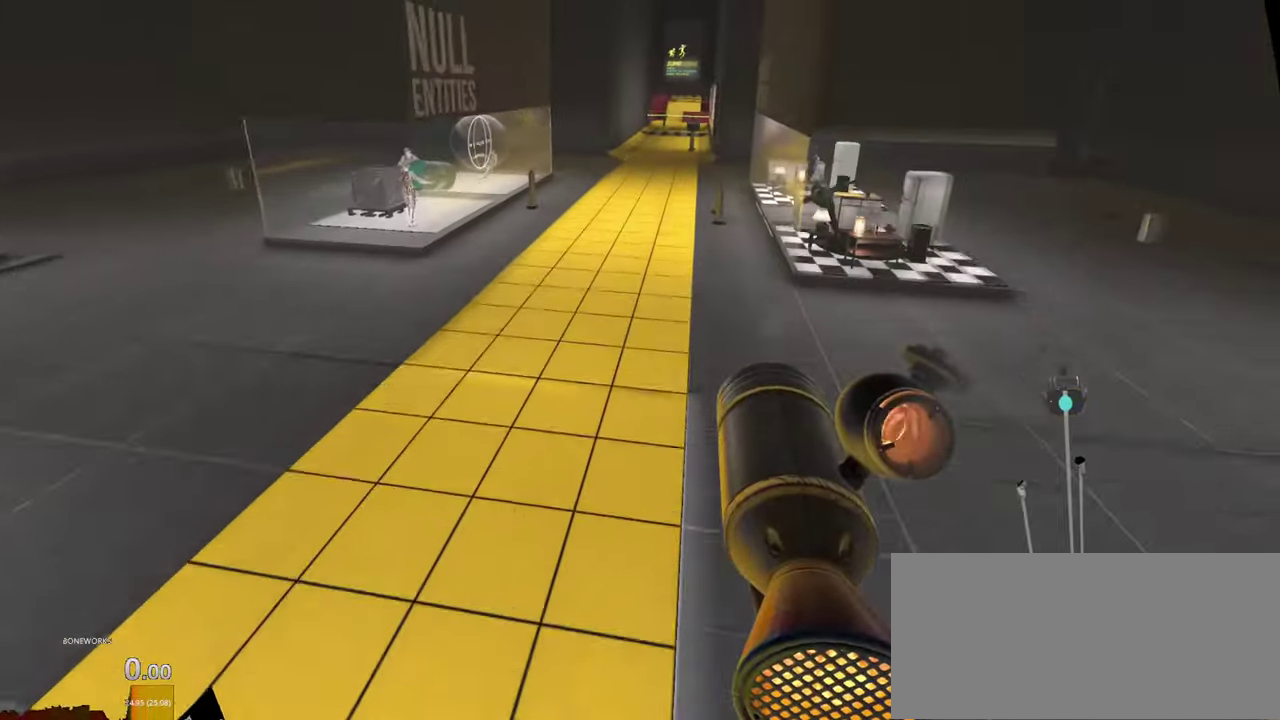
{"buttons": ["R1"], "left_stick": "center", "right_stick": "center", "events": []}